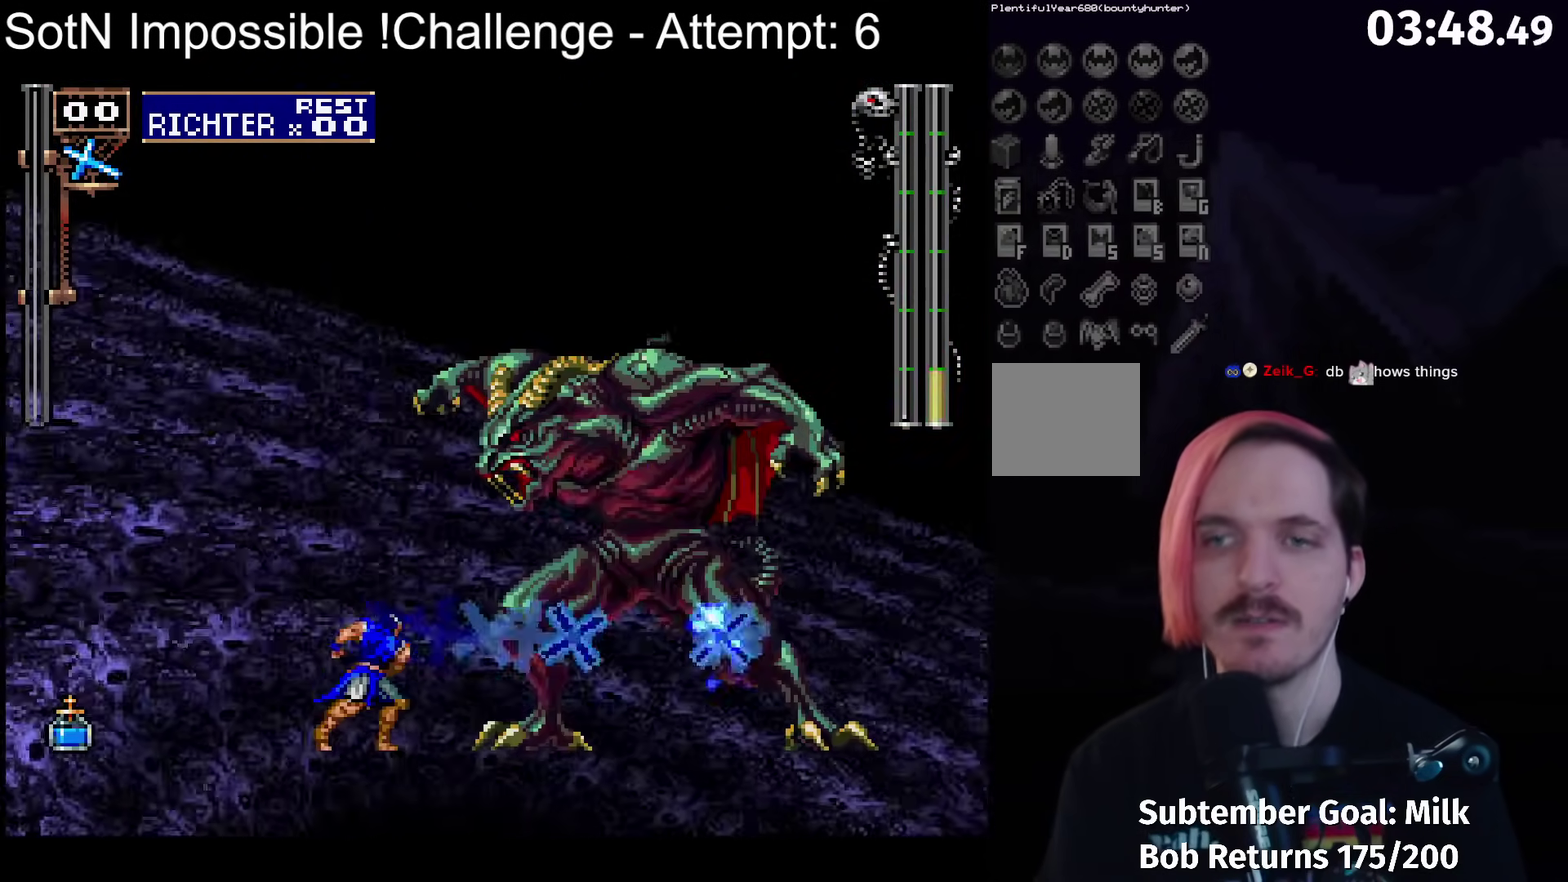
Gameplay with a controller (Xbox layout); each line is a JSON object with the inputs held at the frame after it. "events" lists button and stick changes between this image and that frame as [ms after this image, input, new state], when the widget could be followed in between. Not read: L3 R3 right_stick.
{"buttons": ["A", "X"], "left_stick": "center", "events": [[267, "A", "down"], [317, "X", "down"]]}
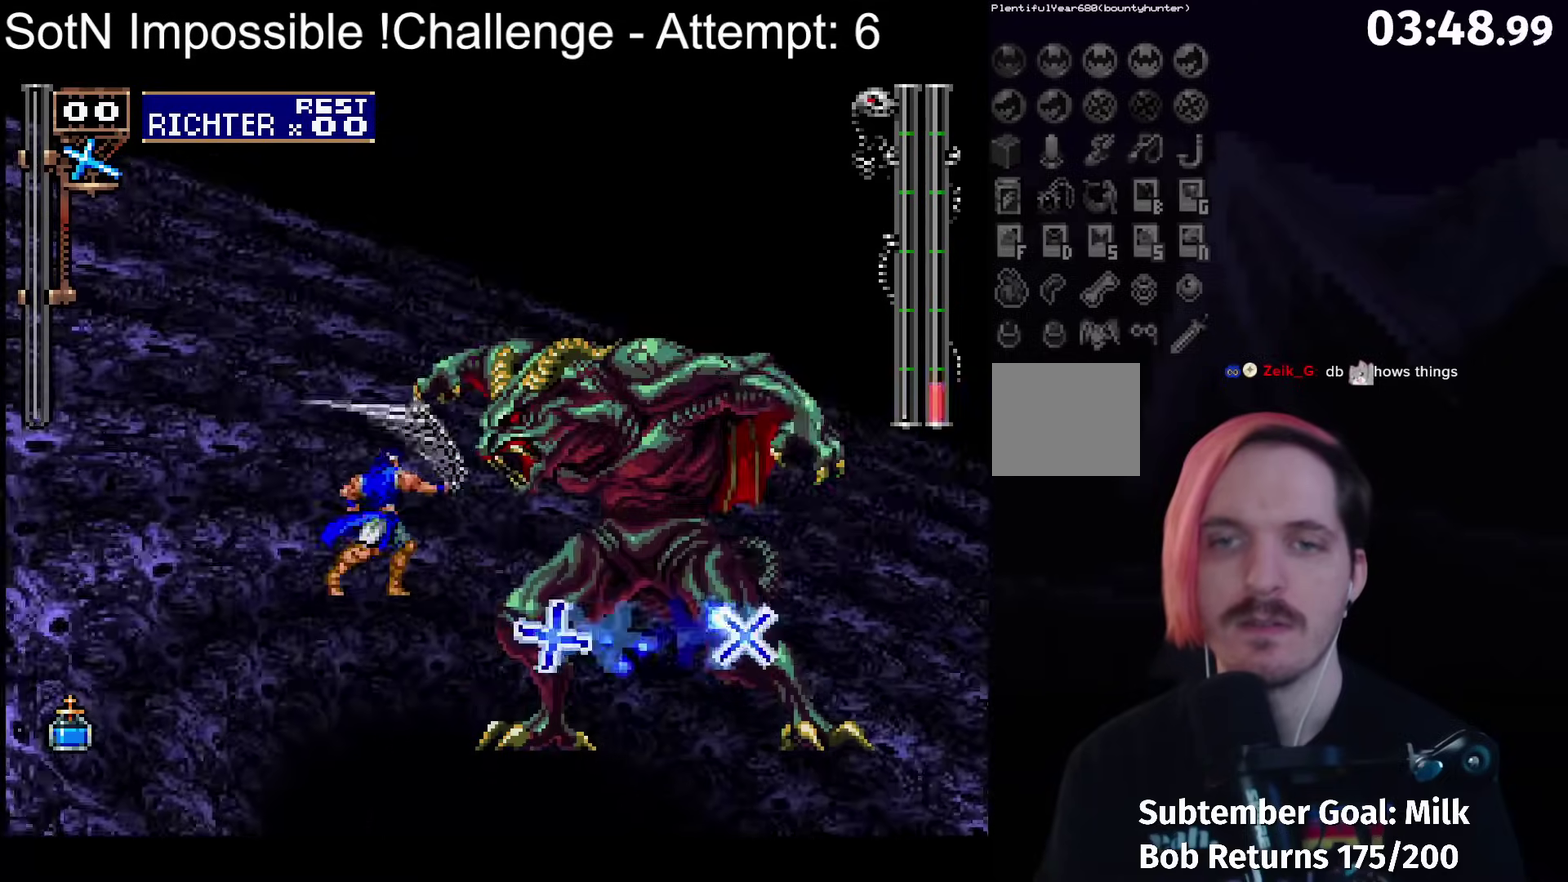
{"buttons": [], "left_stick": "center", "events": [[117, "A", "up"], [133, "X", "up"], [250, "X", "down"], [333, "X", "up"], [400, "X", "down"], [483, "X", "up"]]}
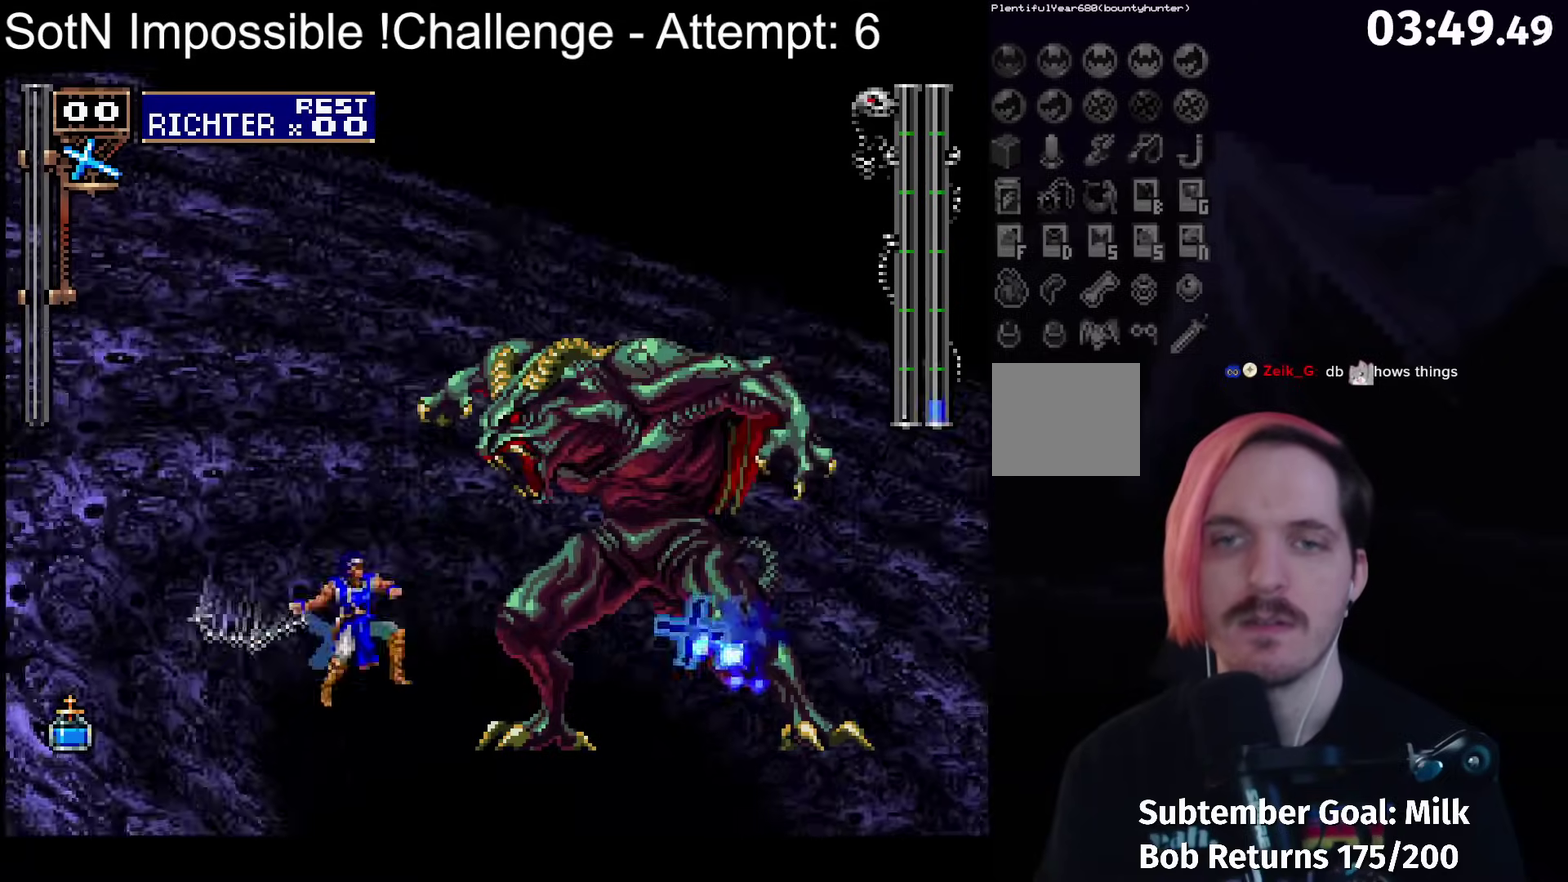
{"buttons": [], "left_stick": "center", "events": []}
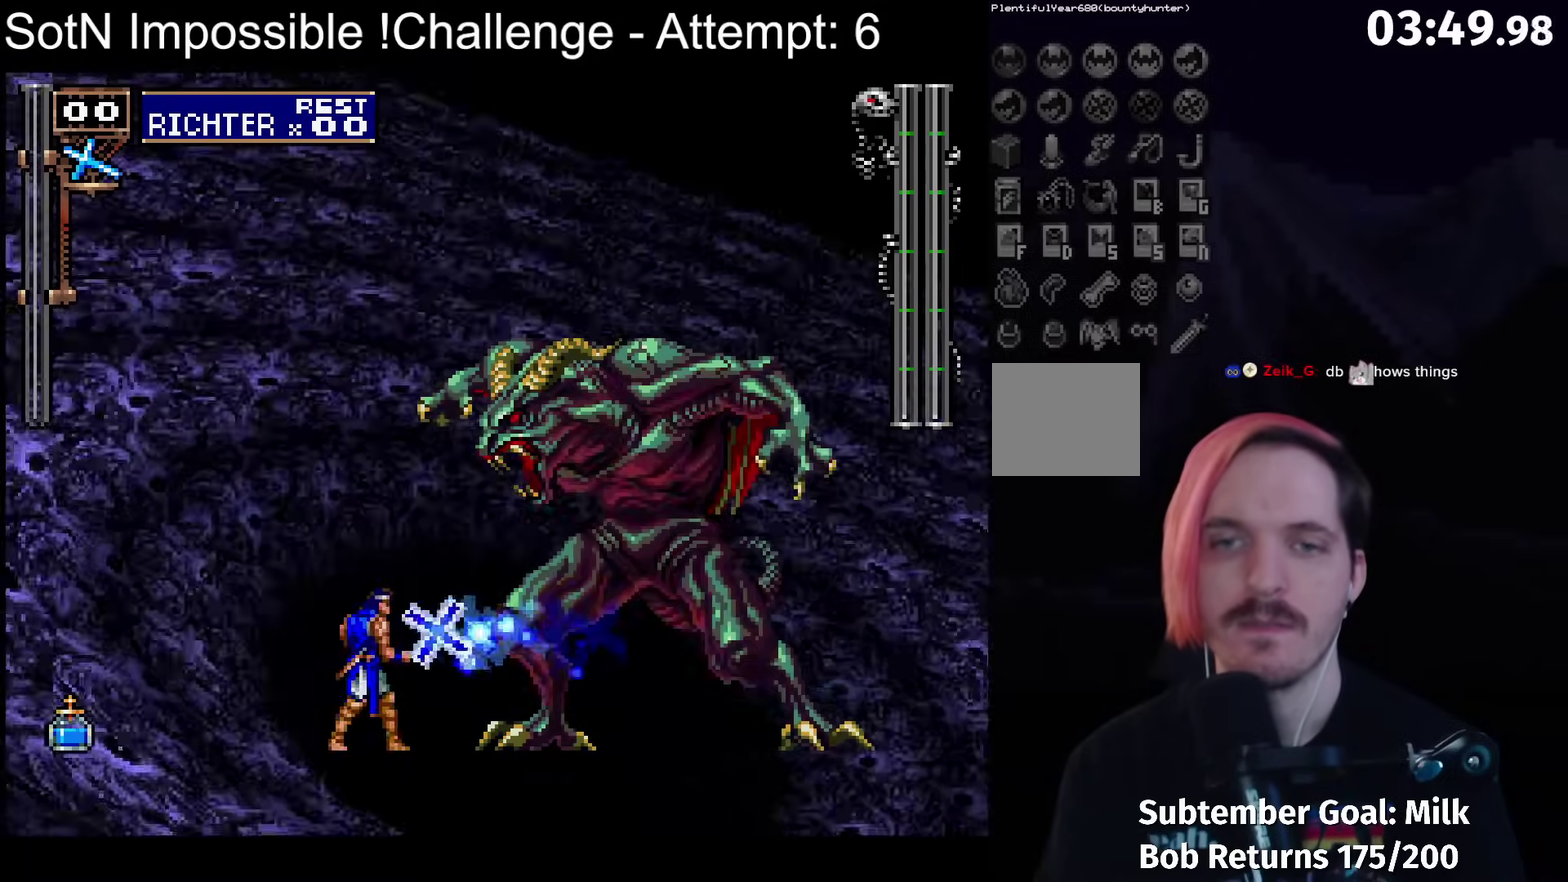
{"buttons": ["X"], "left_stick": "center", "events": [[417, "X", "down"]]}
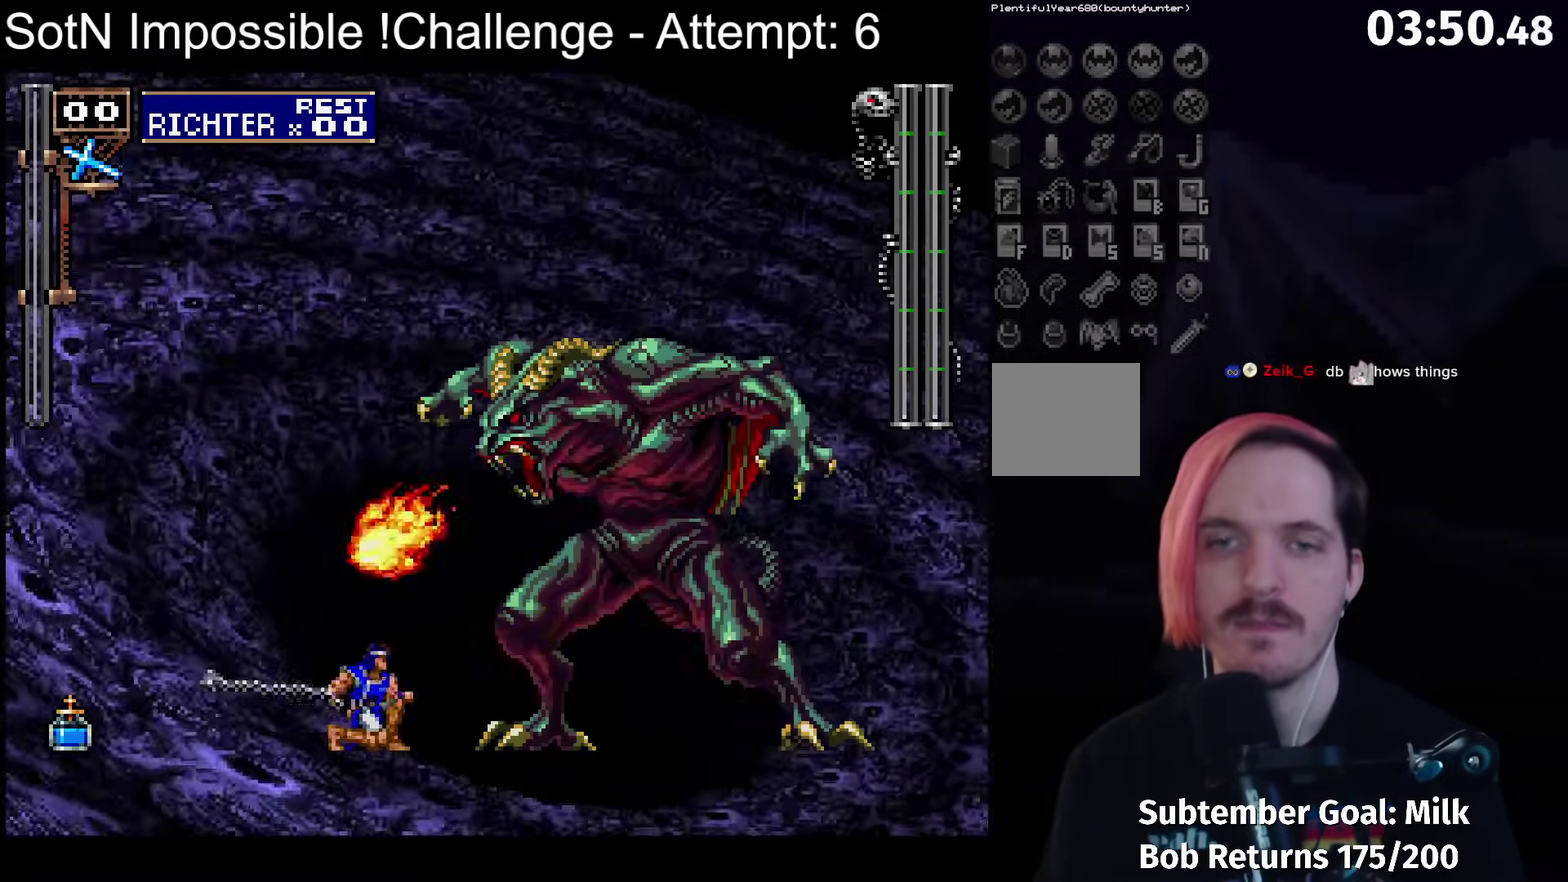
{"buttons": [], "left_stick": "center", "events": [[17, "X", "up"], [83, "X", "down"], [183, "X", "up"]]}
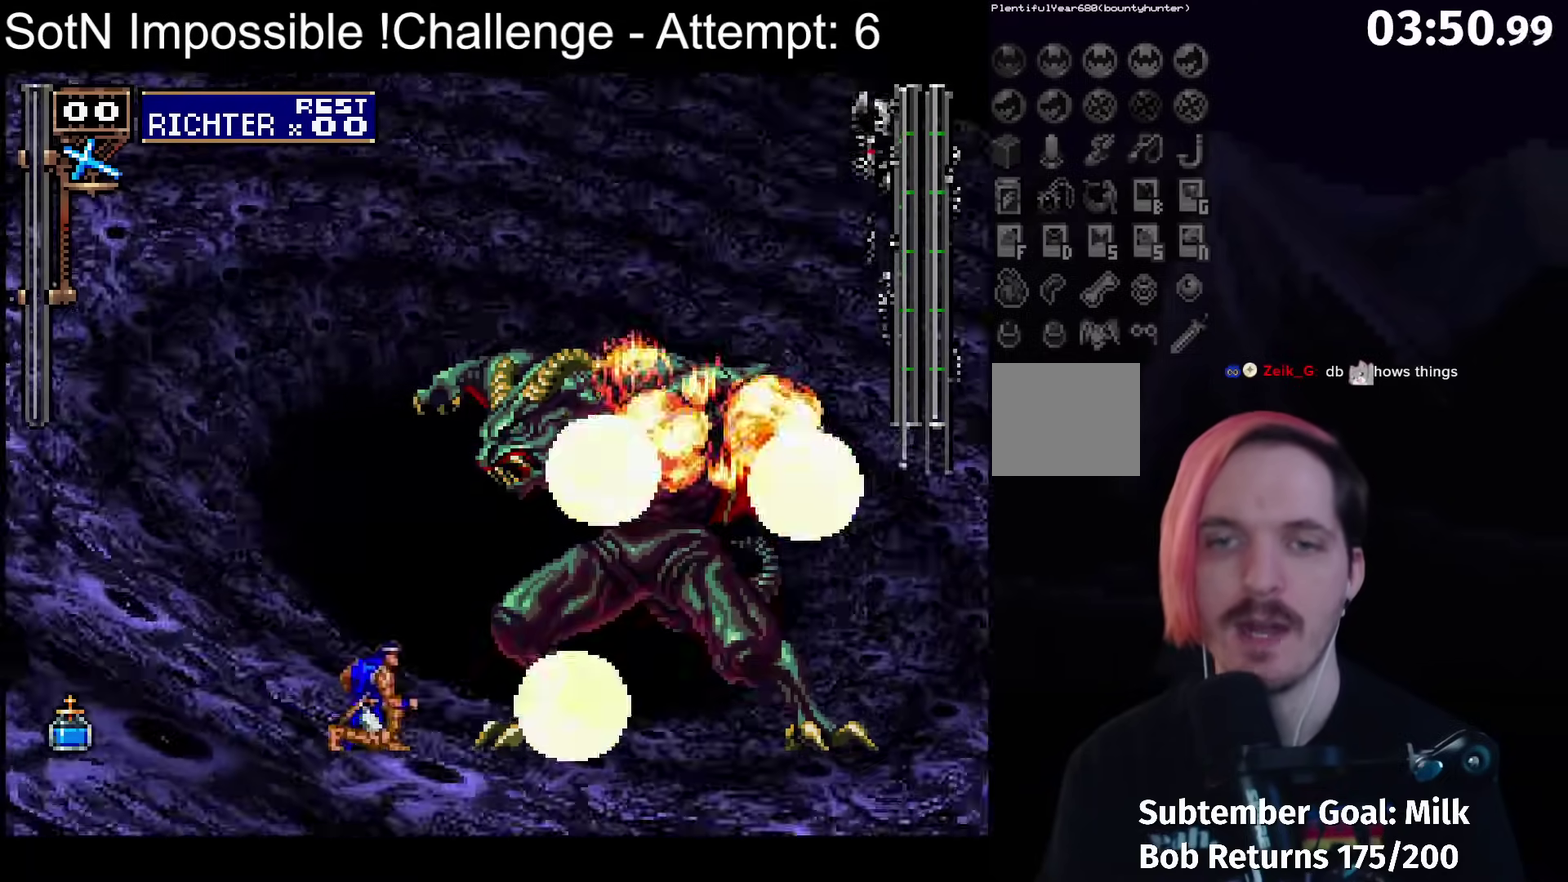
{"buttons": [], "left_stick": "center", "events": [[183, "X", "down"], [283, "X", "up"]]}
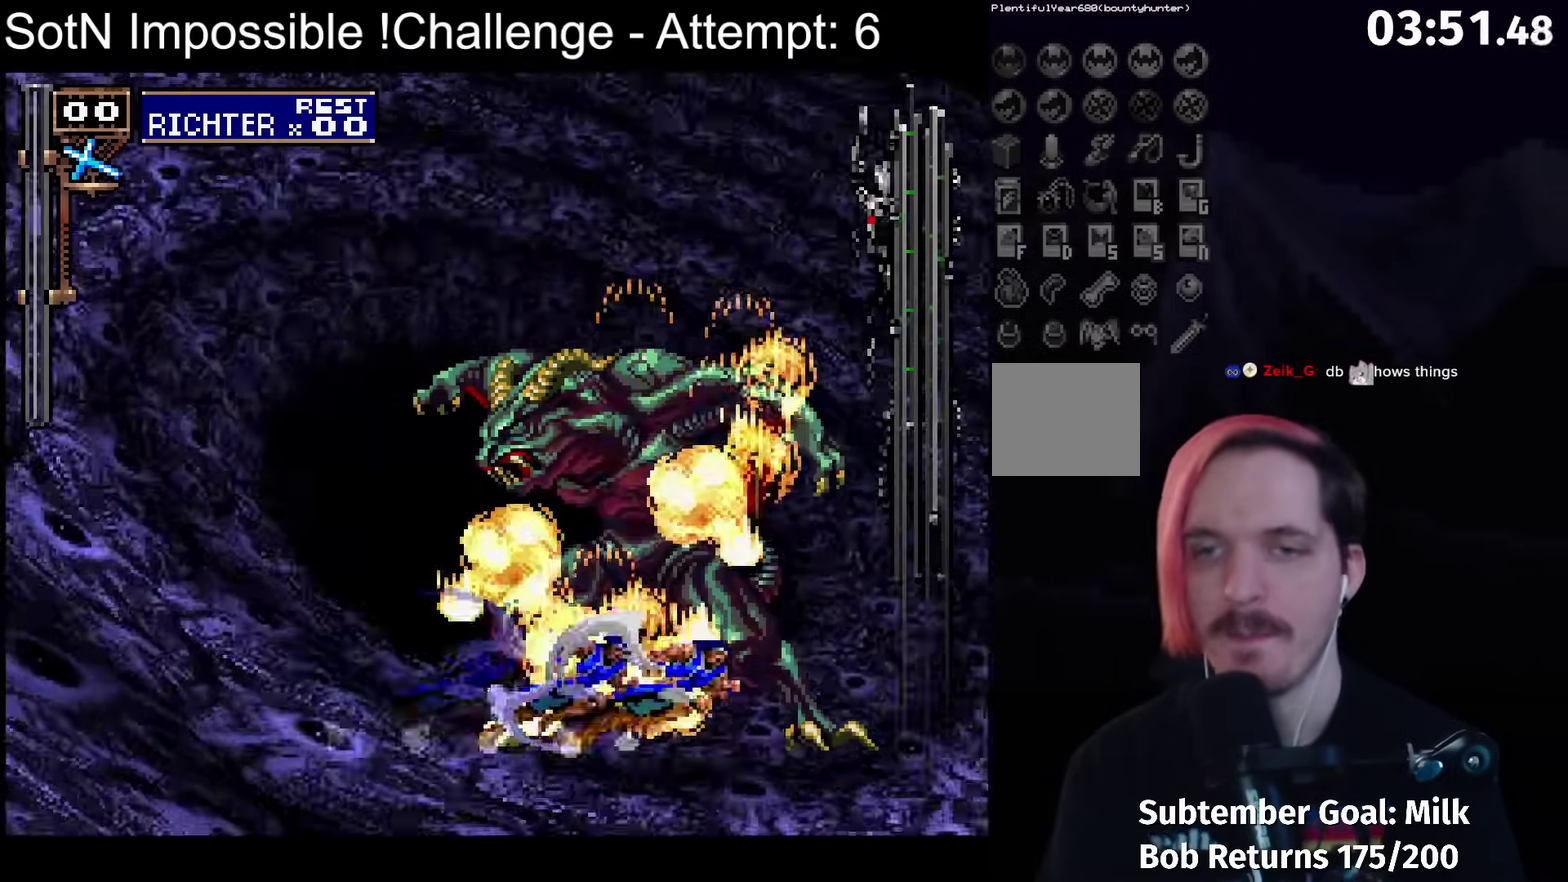
{"buttons": [], "left_stick": "center", "events": []}
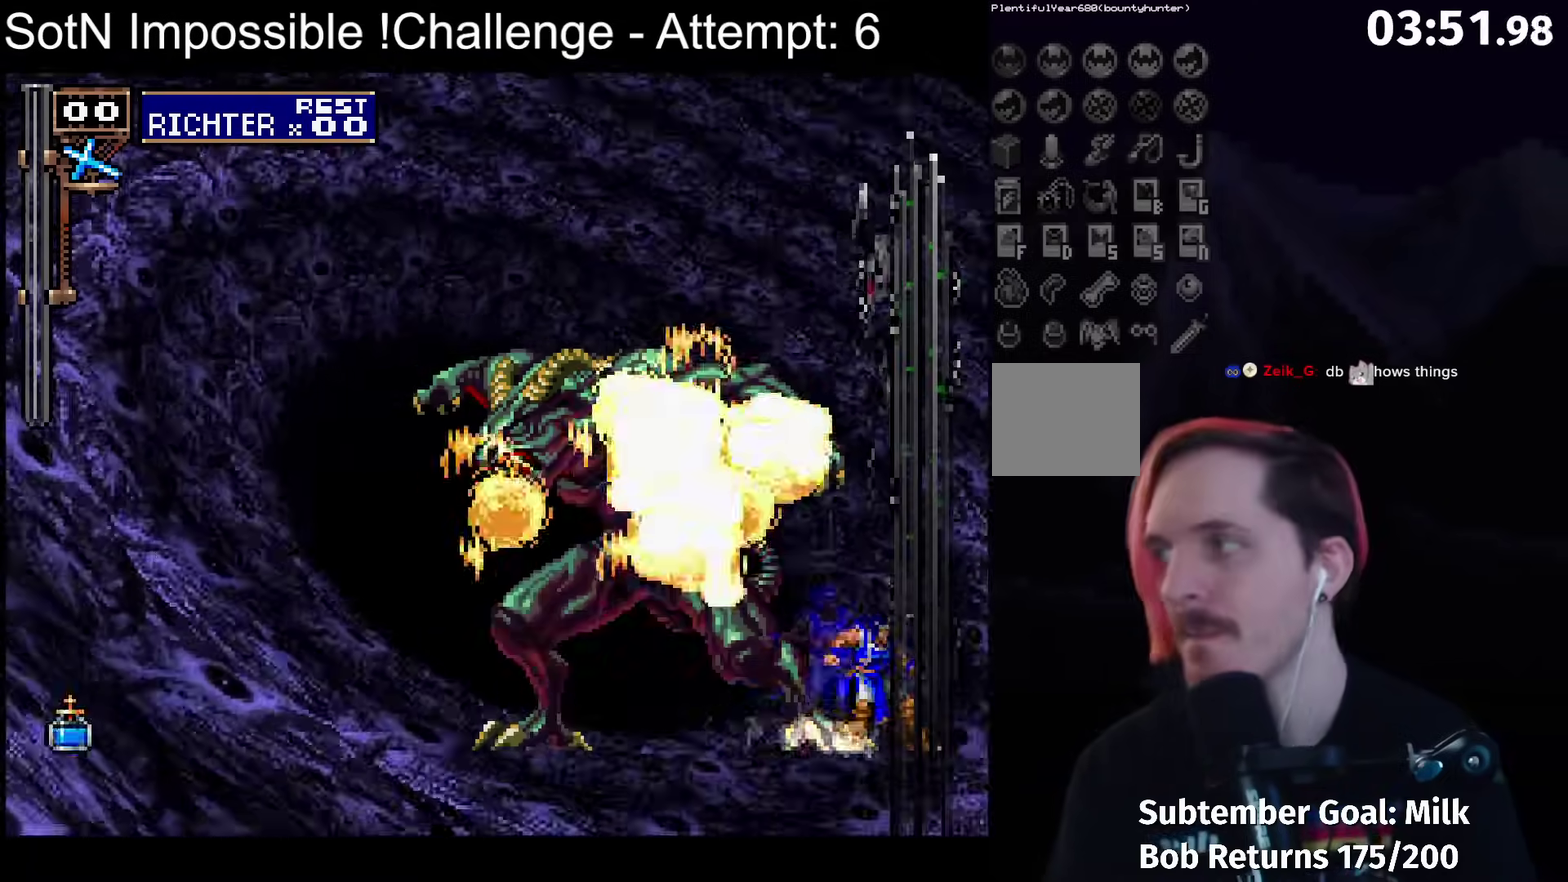
{"buttons": [], "left_stick": "center", "events": [[400, "A", "down"], [467, "A", "up"]]}
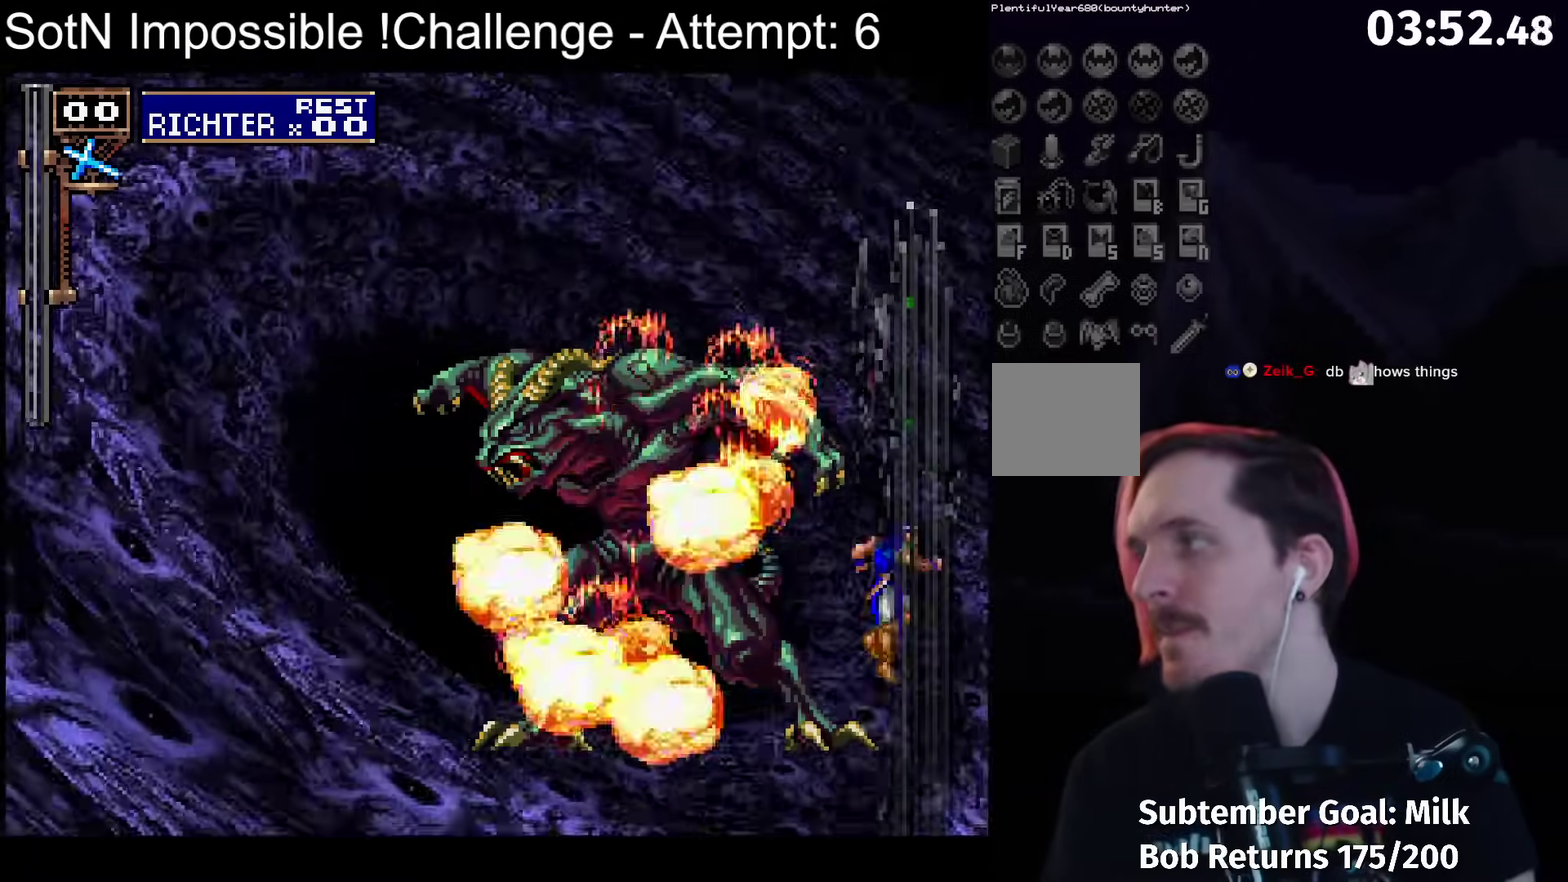
{"buttons": ["A", "X"], "left_stick": "center", "events": [[50, "A", "down"], [150, "X", "down"]]}
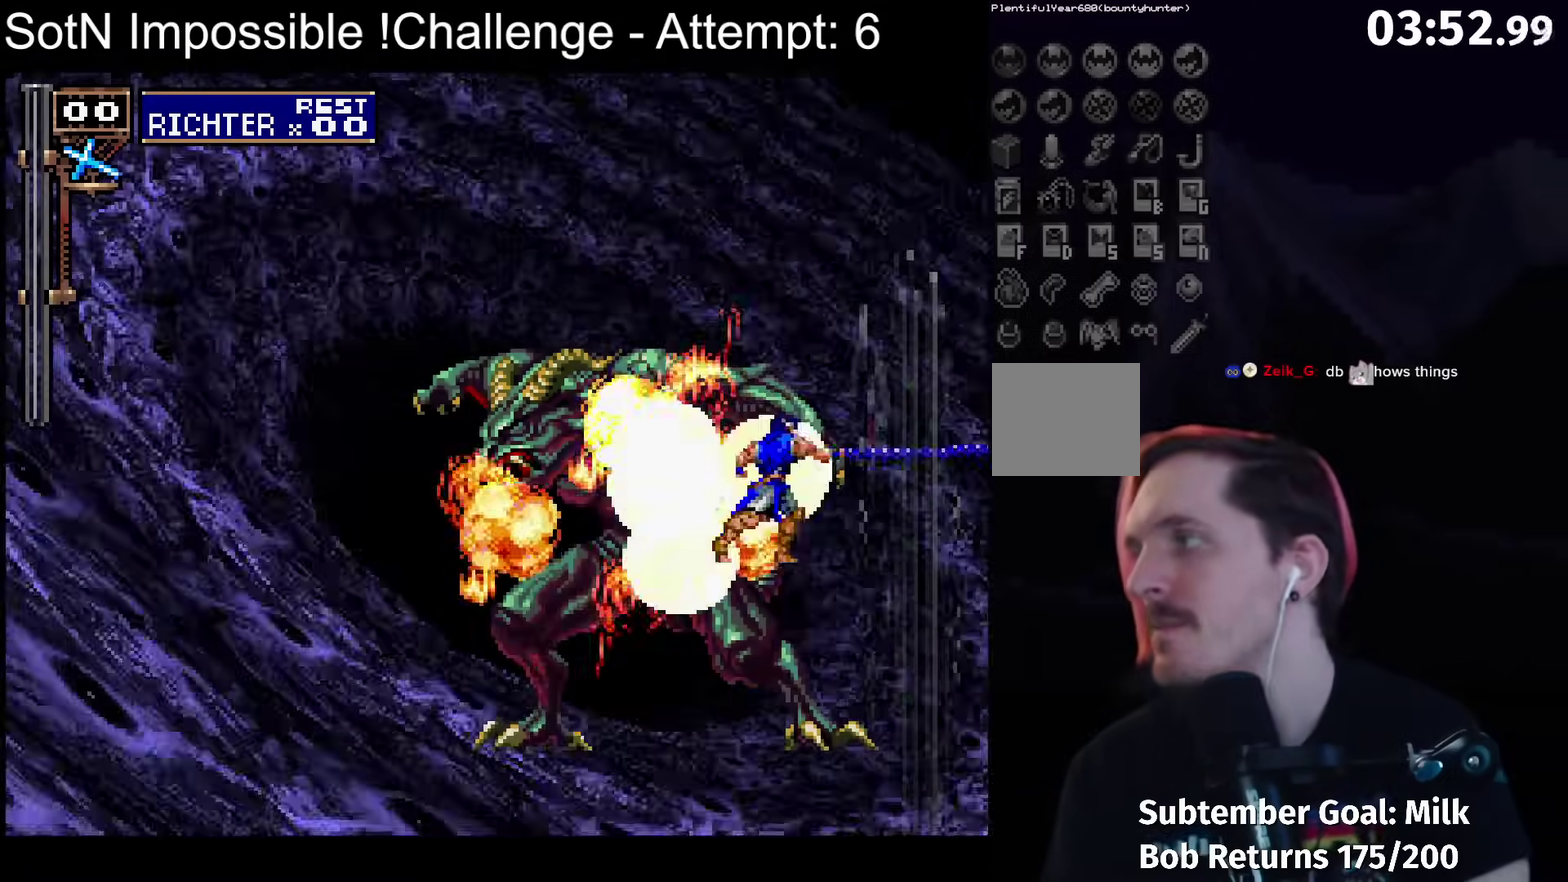
{"buttons": ["A", "X"], "left_stick": "center", "events": []}
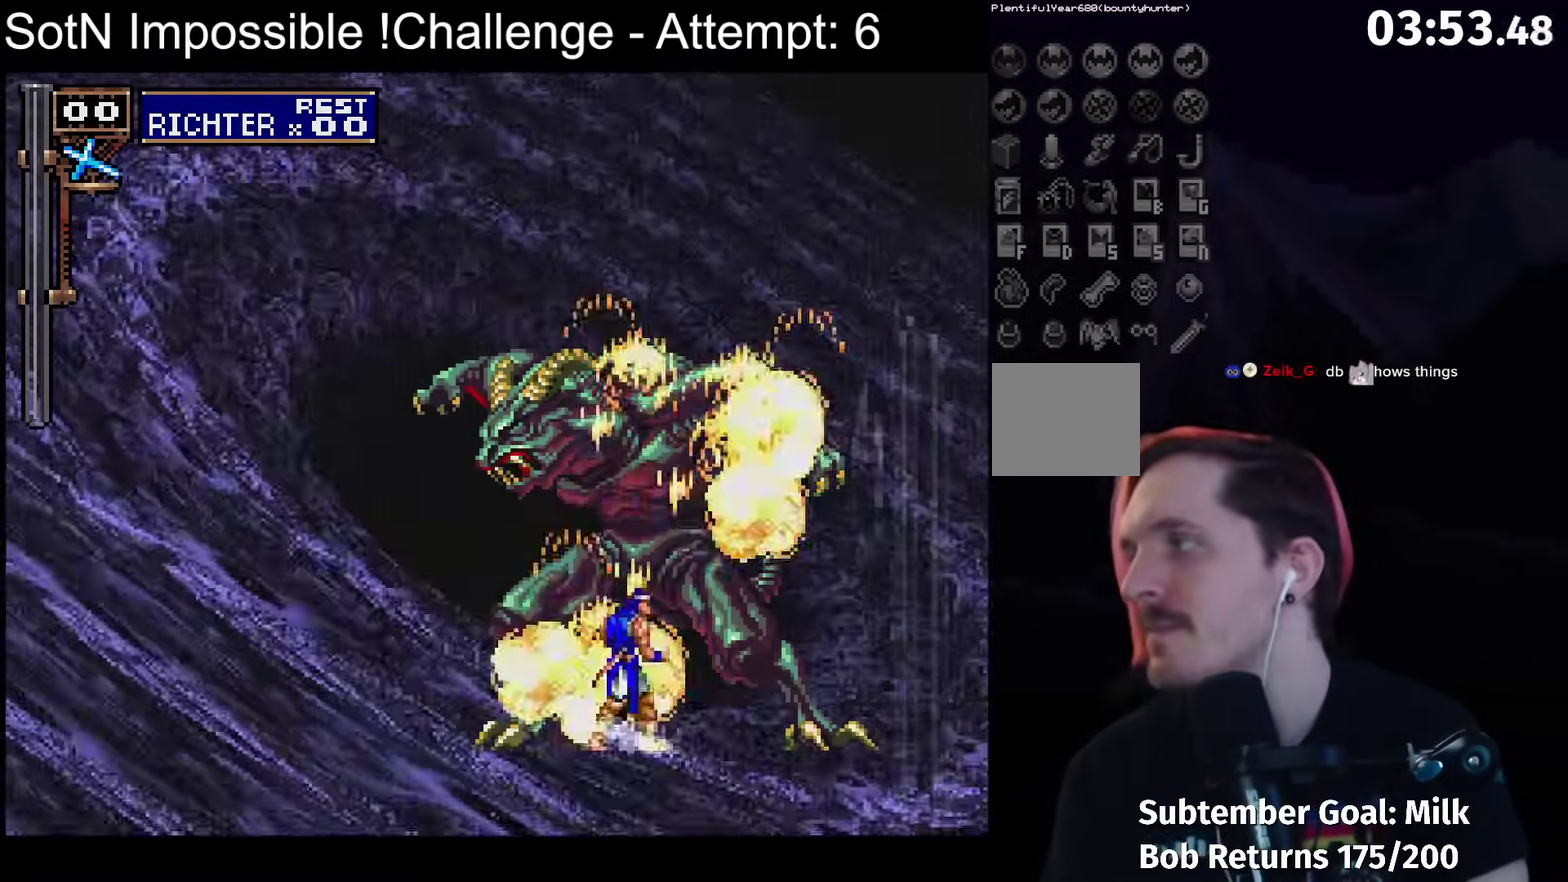
{"buttons": ["A", "X"], "left_stick": "center", "events": []}
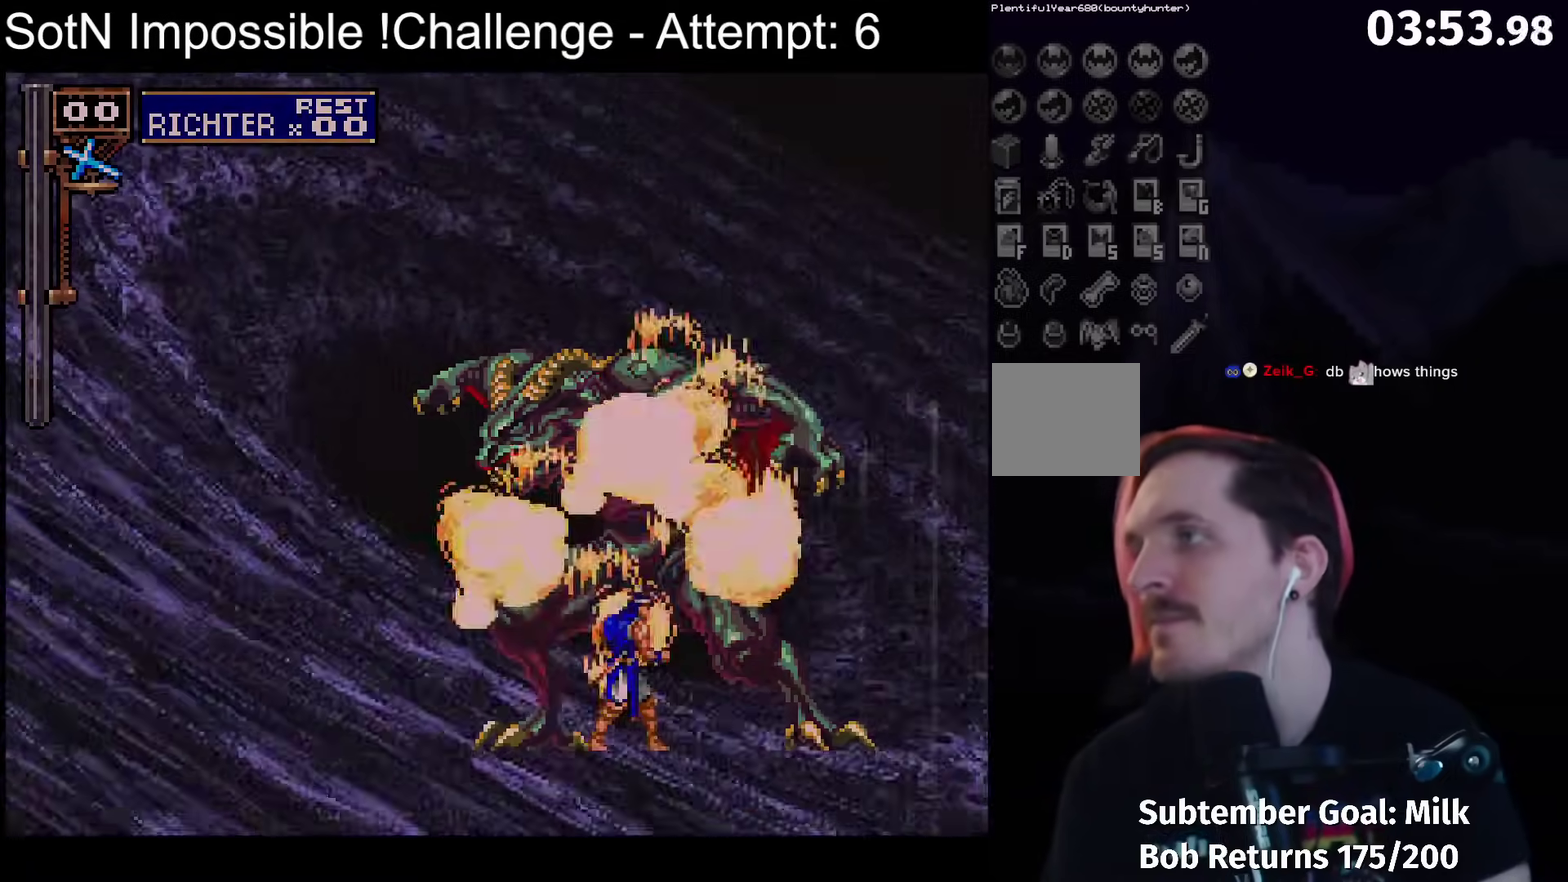
{"buttons": ["A", "X"], "left_stick": "center", "events": []}
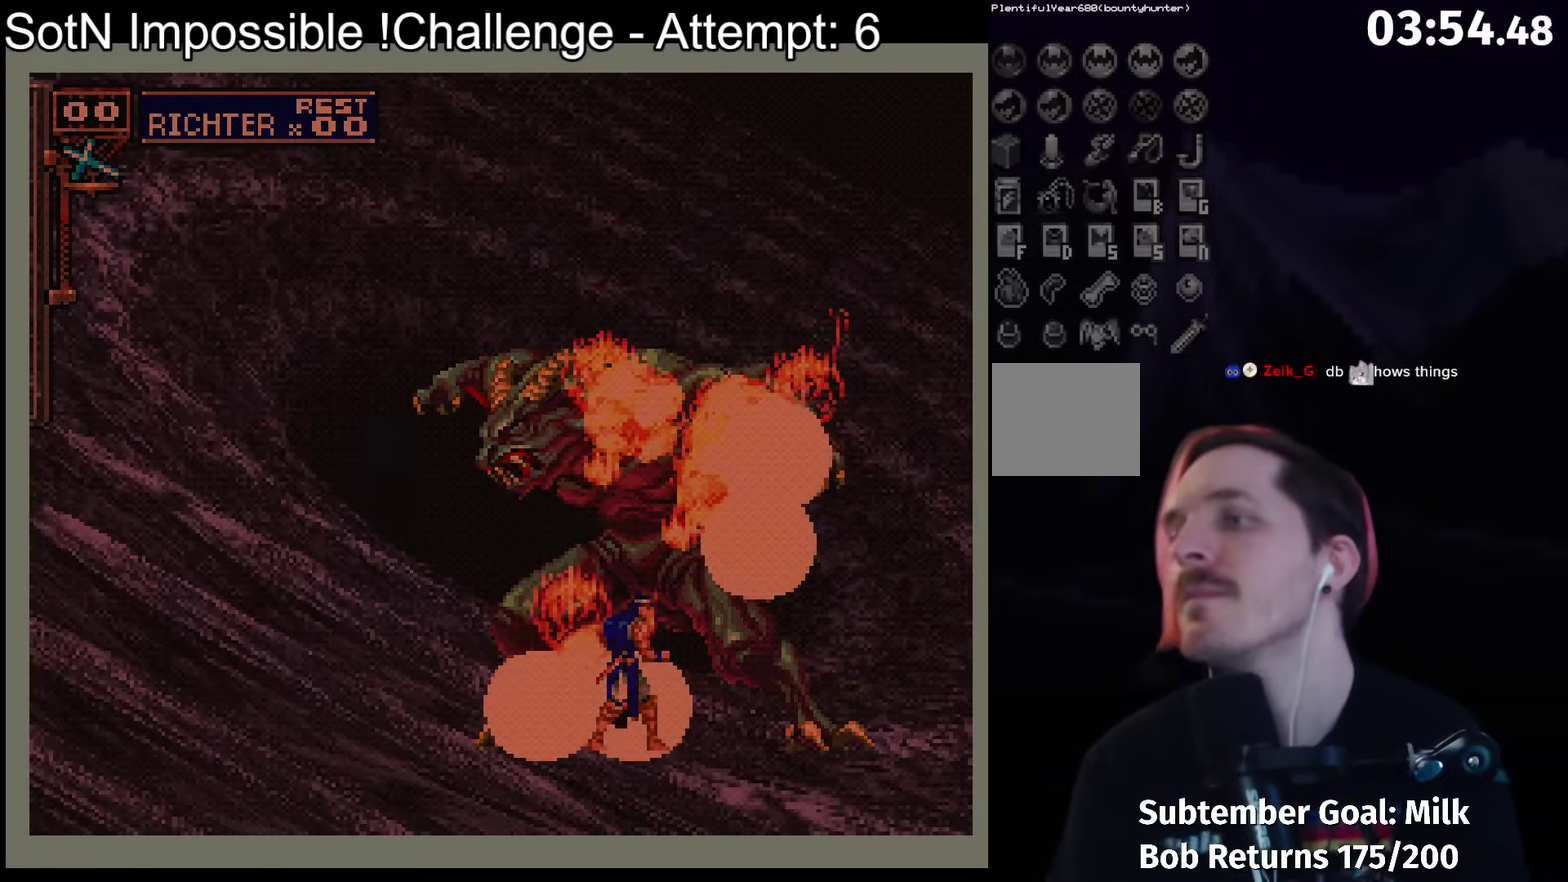
{"buttons": ["A", "X"], "left_stick": "left", "events": [[467, "left_stick", "left"]]}
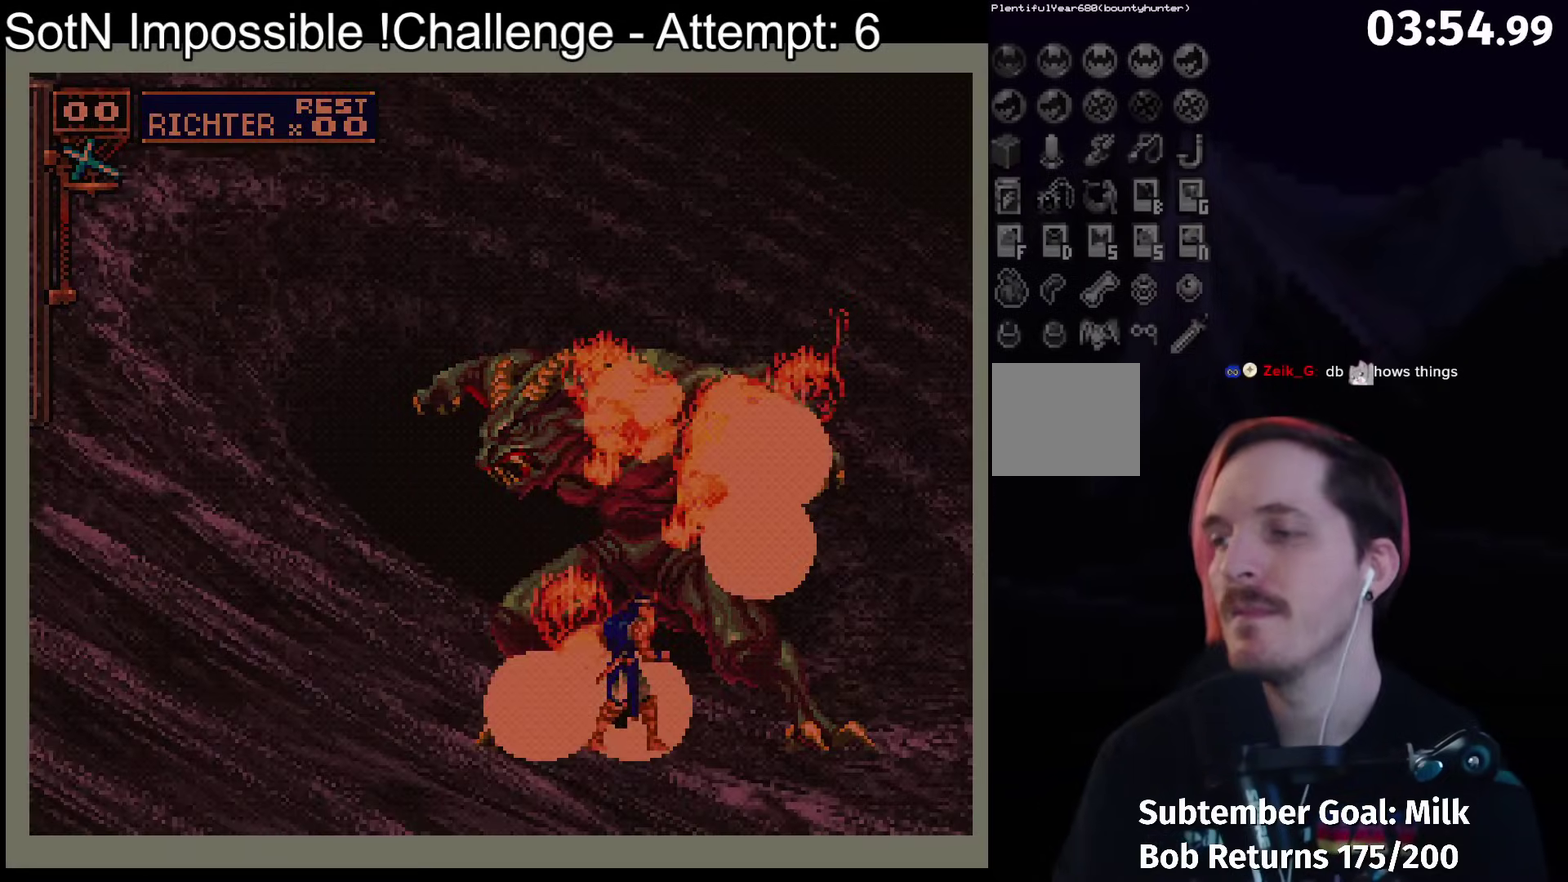
{"buttons": ["A", "X"], "left_stick": "center", "events": [[67, "left_stick", "center"], [133, "left_stick", "left"], [267, "left_stick", "center"], [333, "left_stick", "left"], [450, "left_stick", "center"]]}
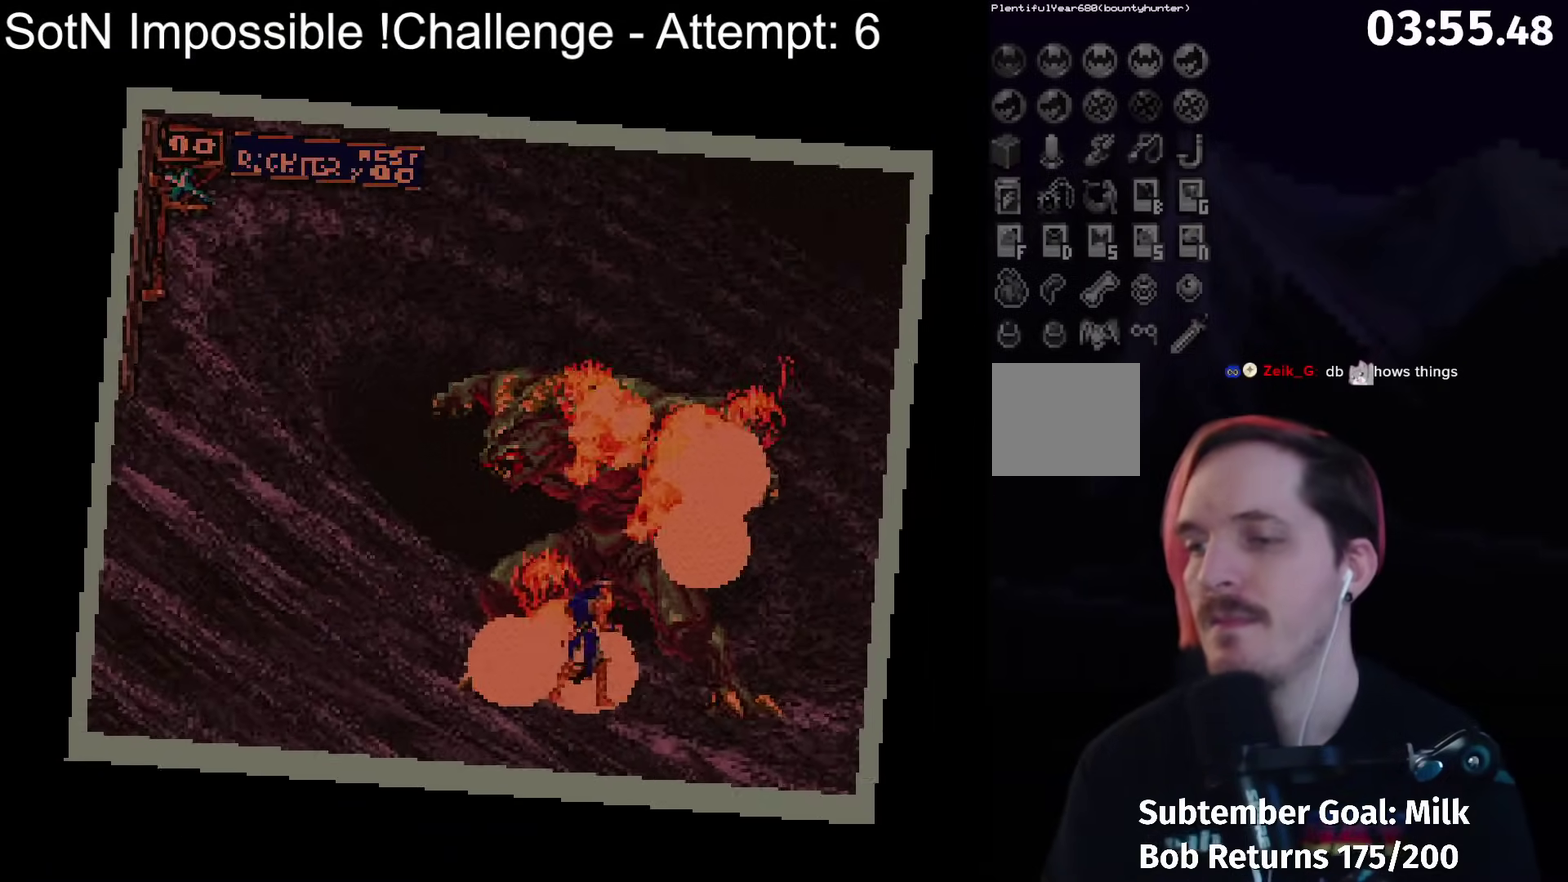
{"buttons": ["A", "X"], "left_stick": "right", "events": [[417, "left_stick", "right"]]}
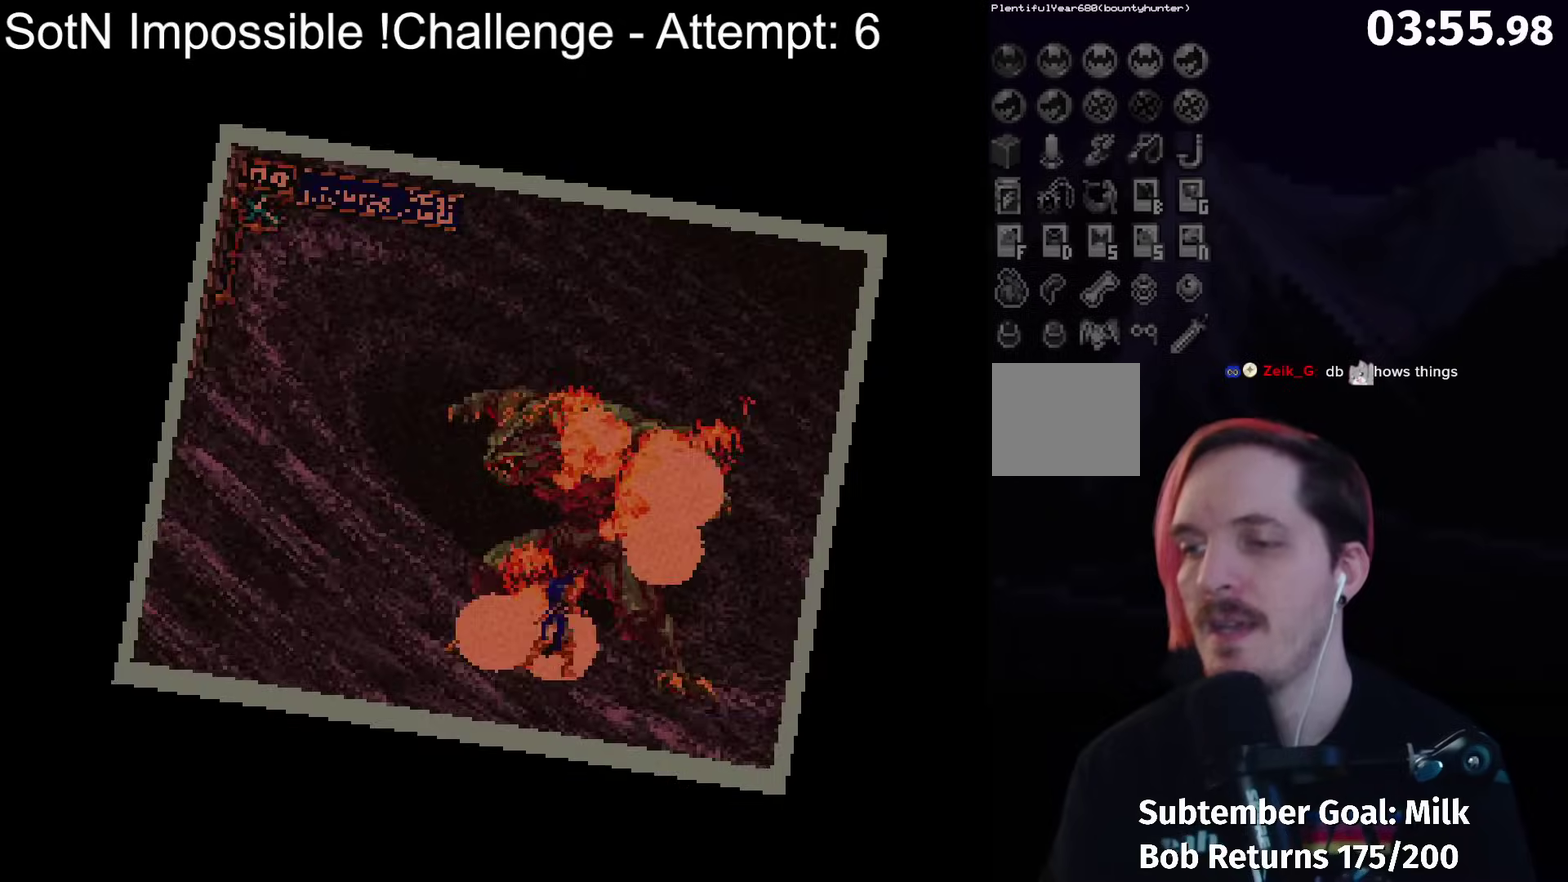
{"buttons": ["A", "X"], "left_stick": "up"}
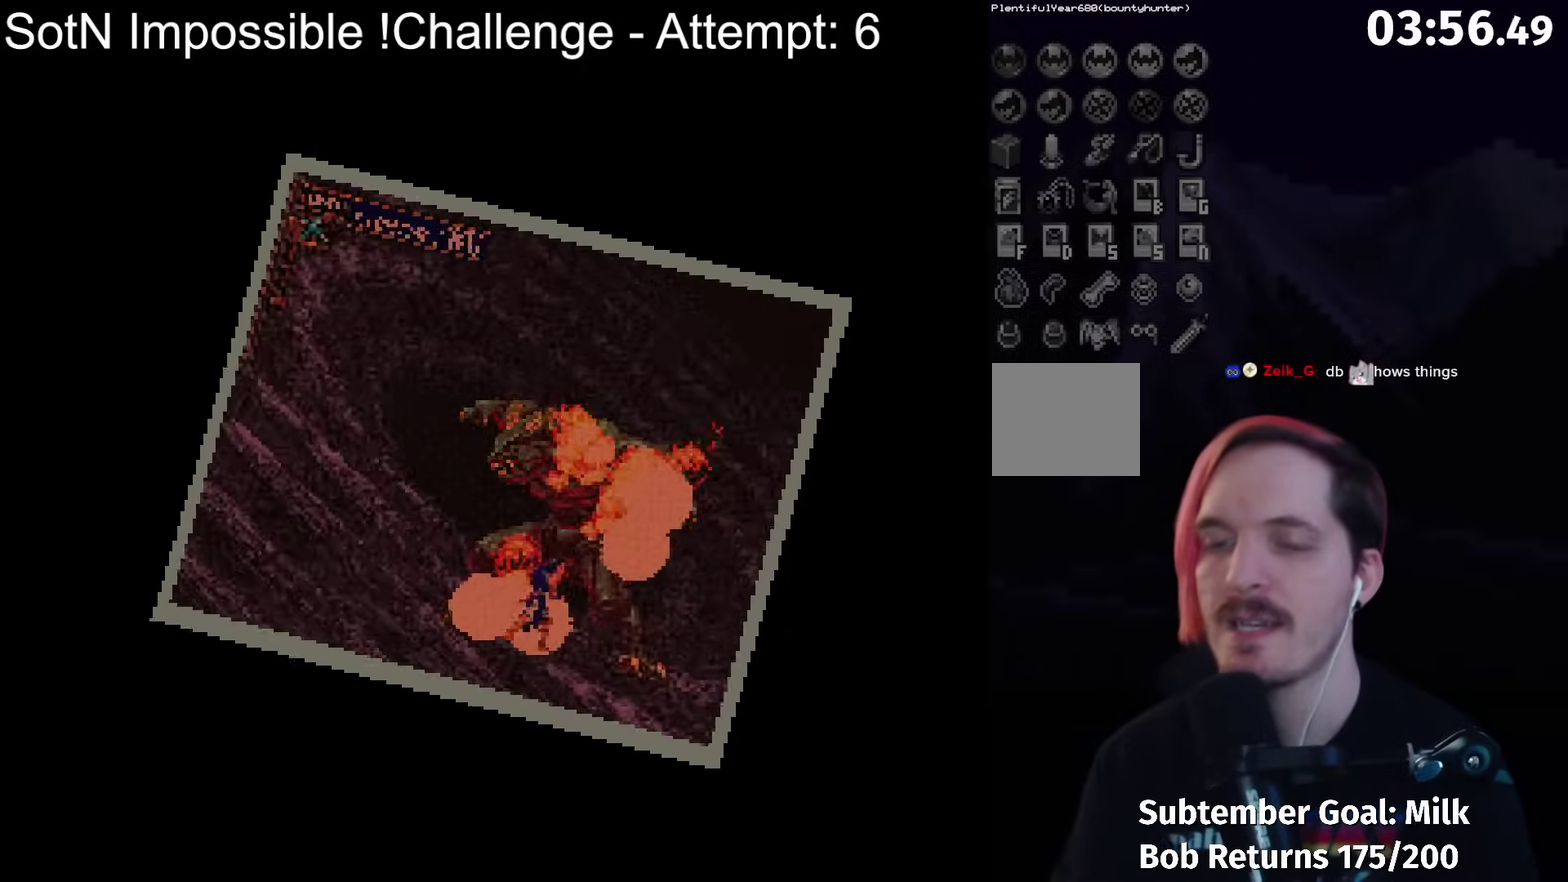
{"buttons": ["A", "X"], "left_stick": "down-right"}
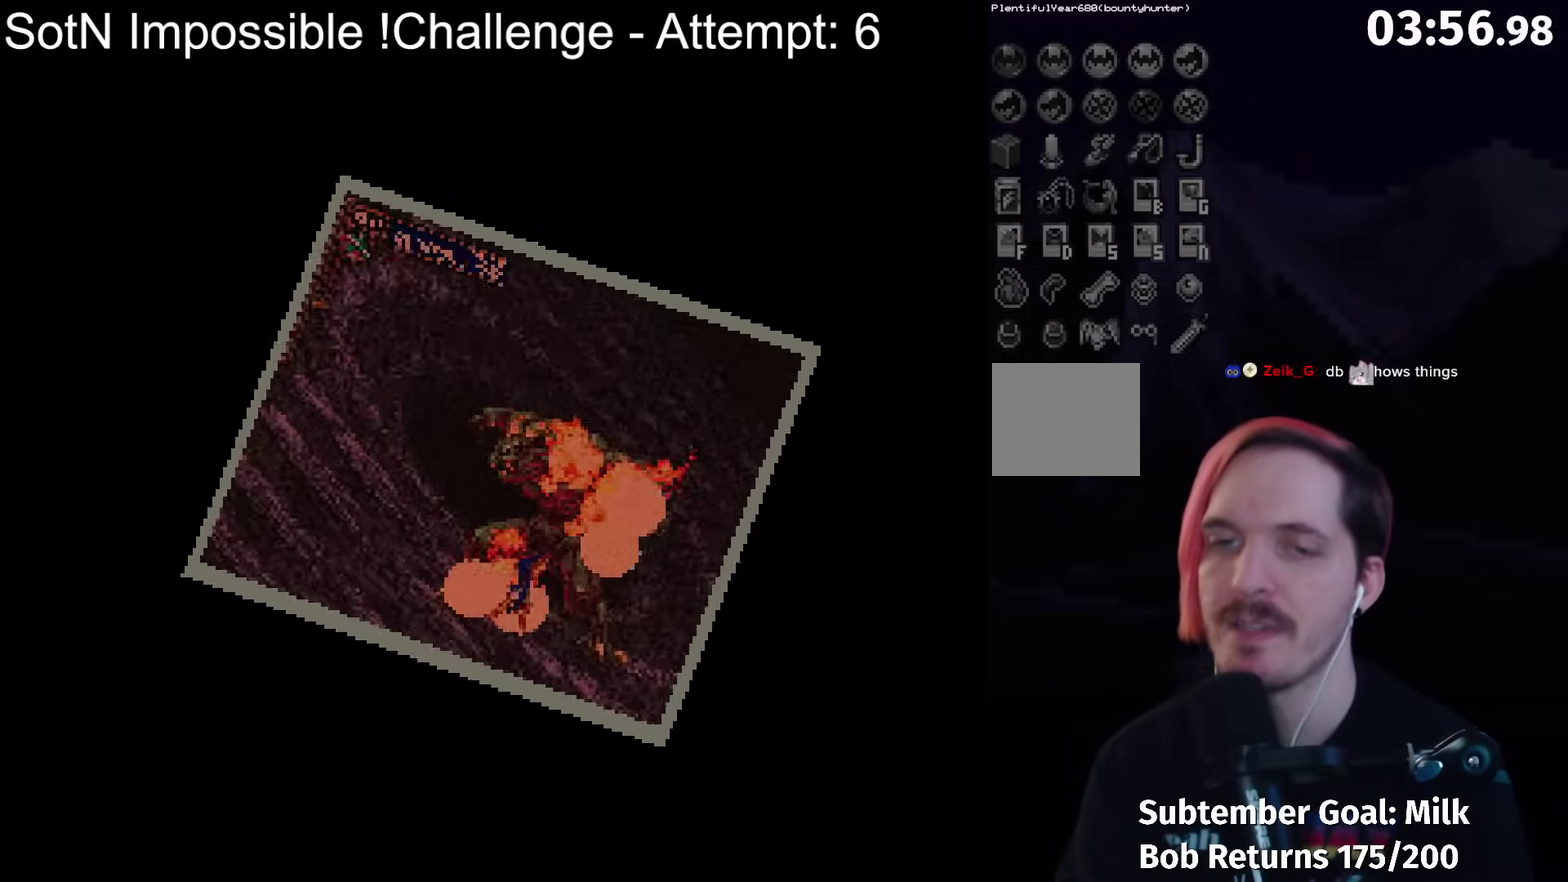
{"buttons": [], "left_stick": "center", "events": [[133, "left_stick", "up-left"], [267, "left_stick", "center"], [433, "A", "up"], [450, "X", "up"]]}